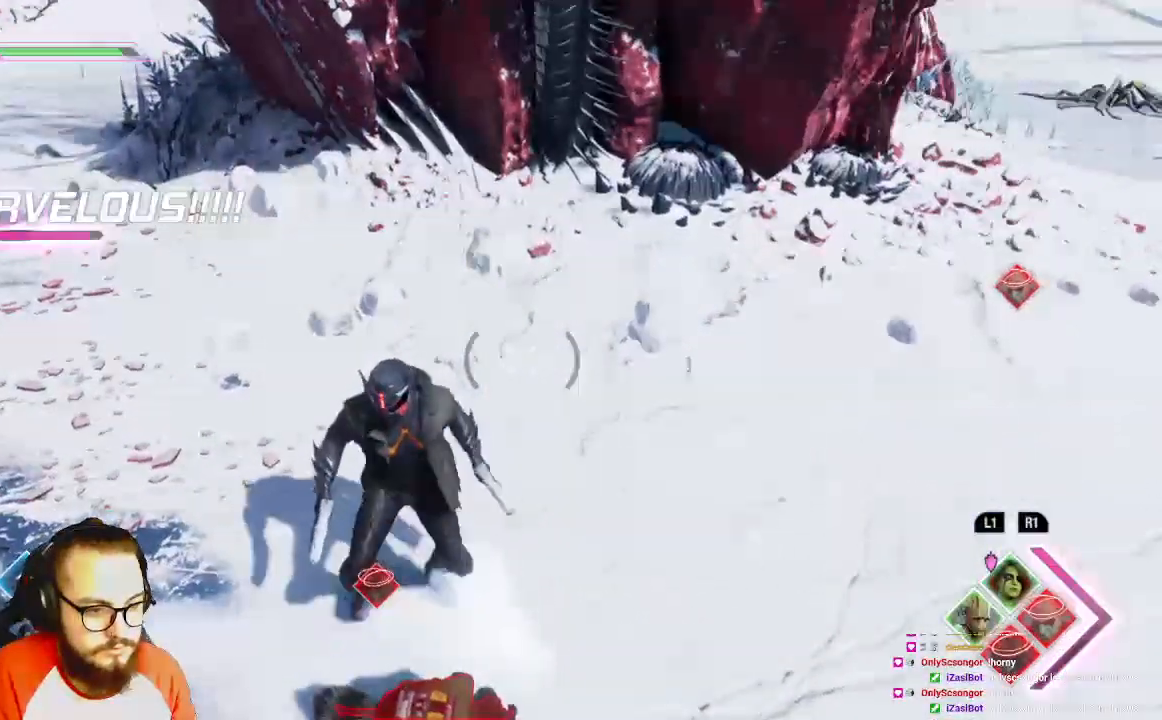
Gameplay with a controller (Xbox layout); each line is a JSON object with the inputs held at the frame after it (dt_ms = milliseconds from this image to that frame). "events" lists button and stick changes between this image and that frame as [ms after this image, input, new state], when the widget could be followed in between.
{"dt_ms": 500, "buttons": ["B"], "left_stick": "right", "right_stick": "center", "events": [[117, "left_stick", "right"], [150, "X", "up"], [233, "B", "down"]]}
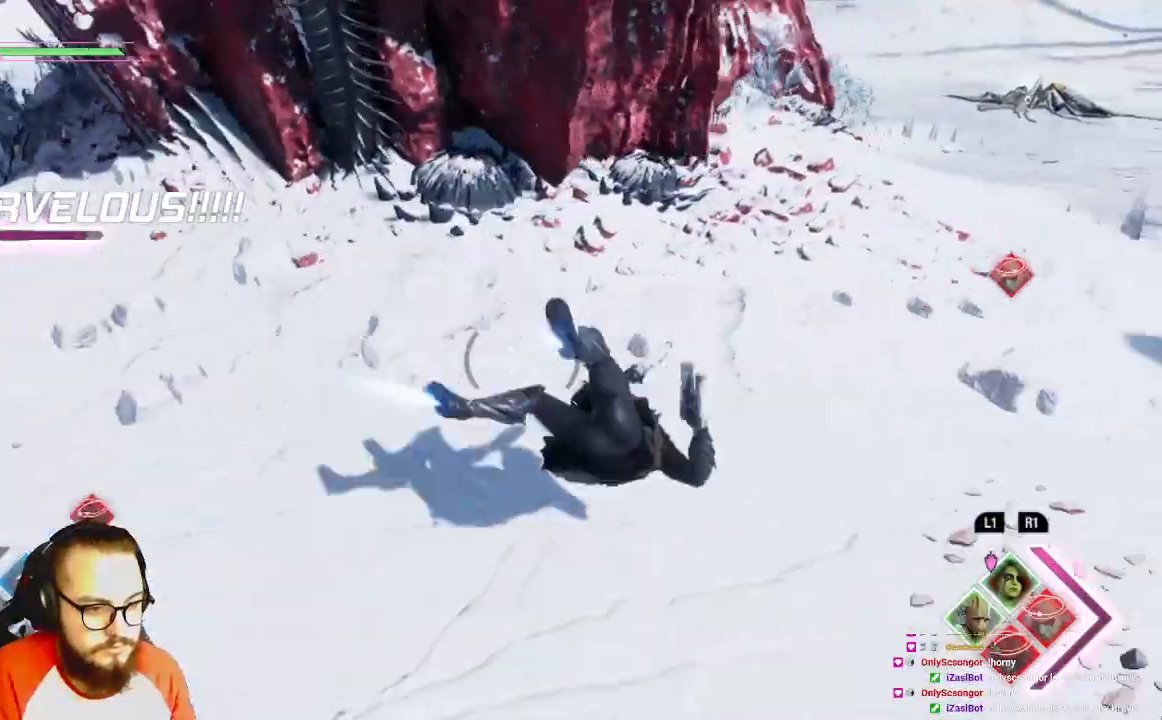
{"dt_ms": 500, "buttons": [], "left_stick": "up-right", "right_stick": "right", "events": [[83, "B", "up"], [100, "left_stick", "up-right"], [417, "right_stick", "right"]]}
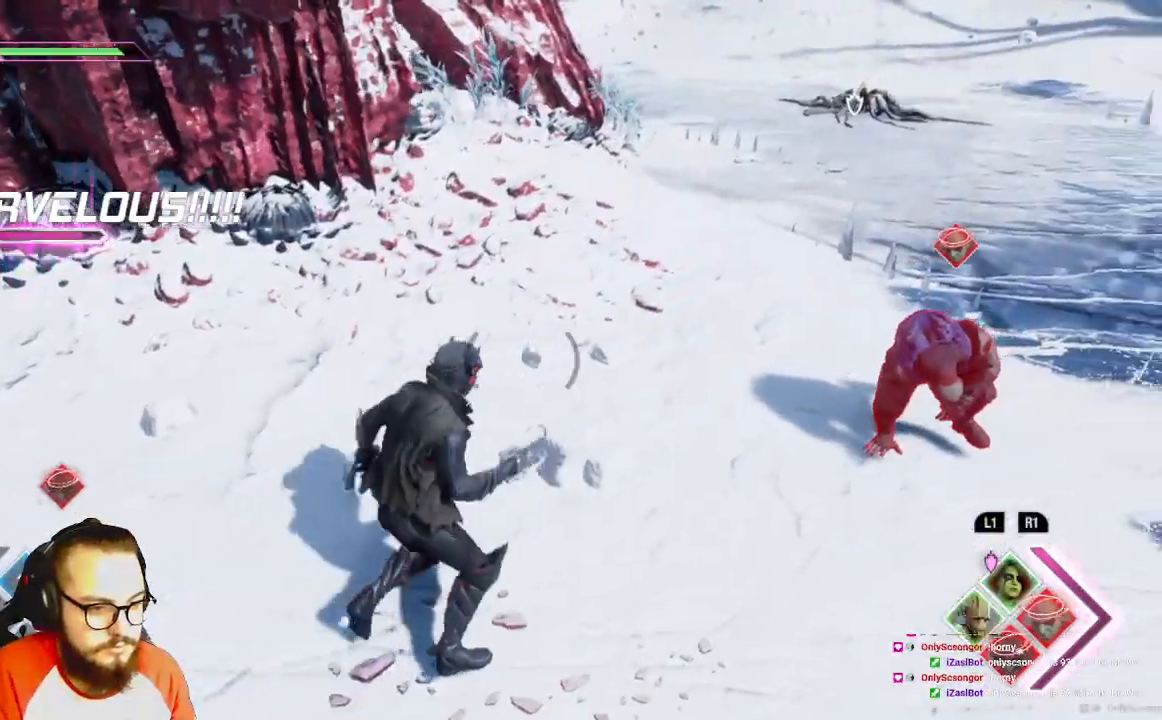
{"dt_ms": 500, "buttons": [], "left_stick": "up", "right_stick": "right", "events": [[333, "left_stick", "up"]]}
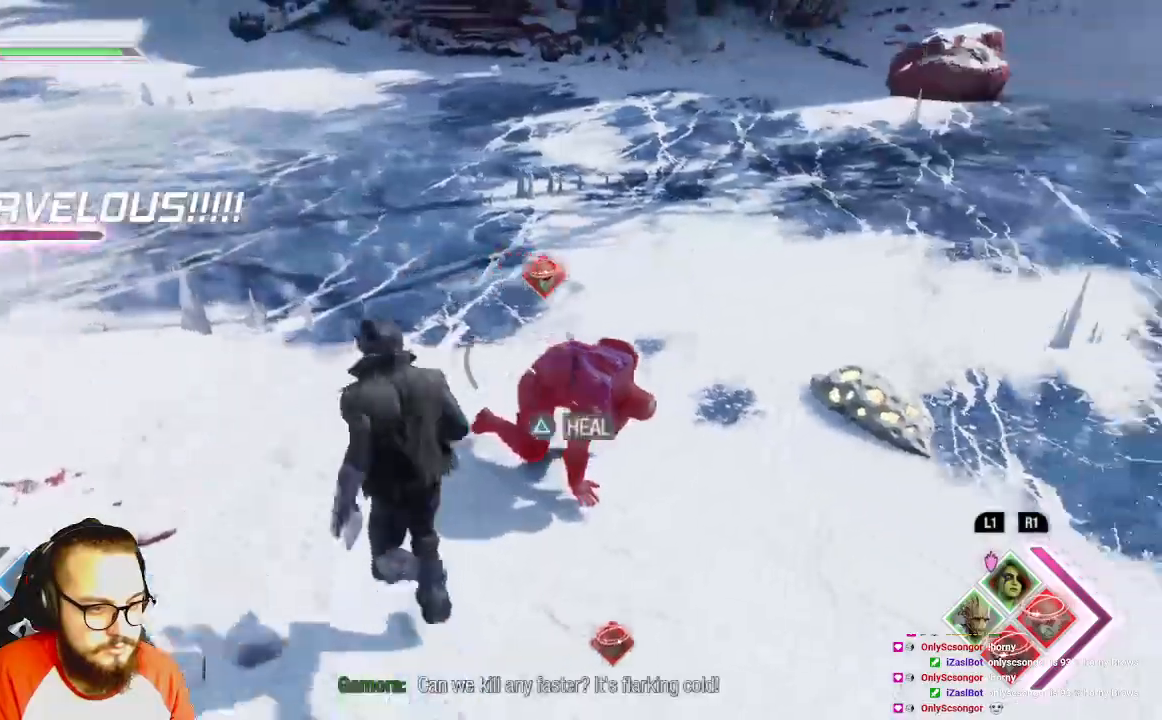
{"dt_ms": 1000, "buttons": ["X"], "left_stick": "center", "right_stick": "right"}
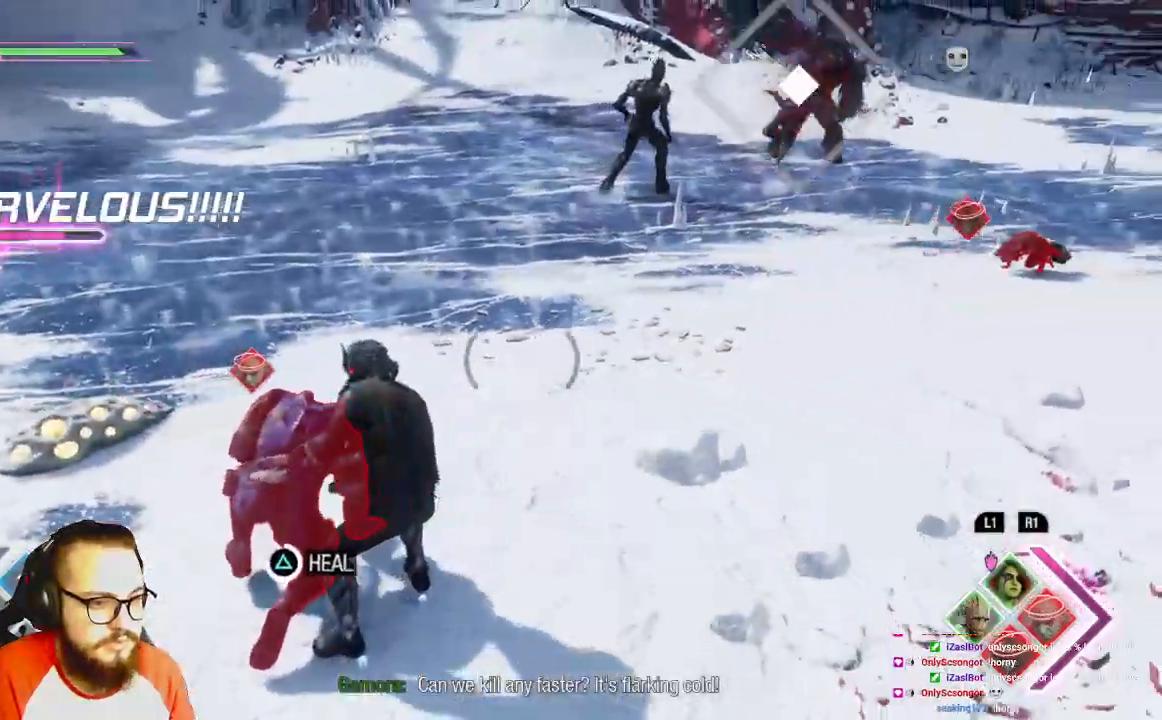
{"dt_ms": 500, "buttons": ["X"], "left_stick": "center", "right_stick": "center", "events": [[183, "right_stick", "center"]]}
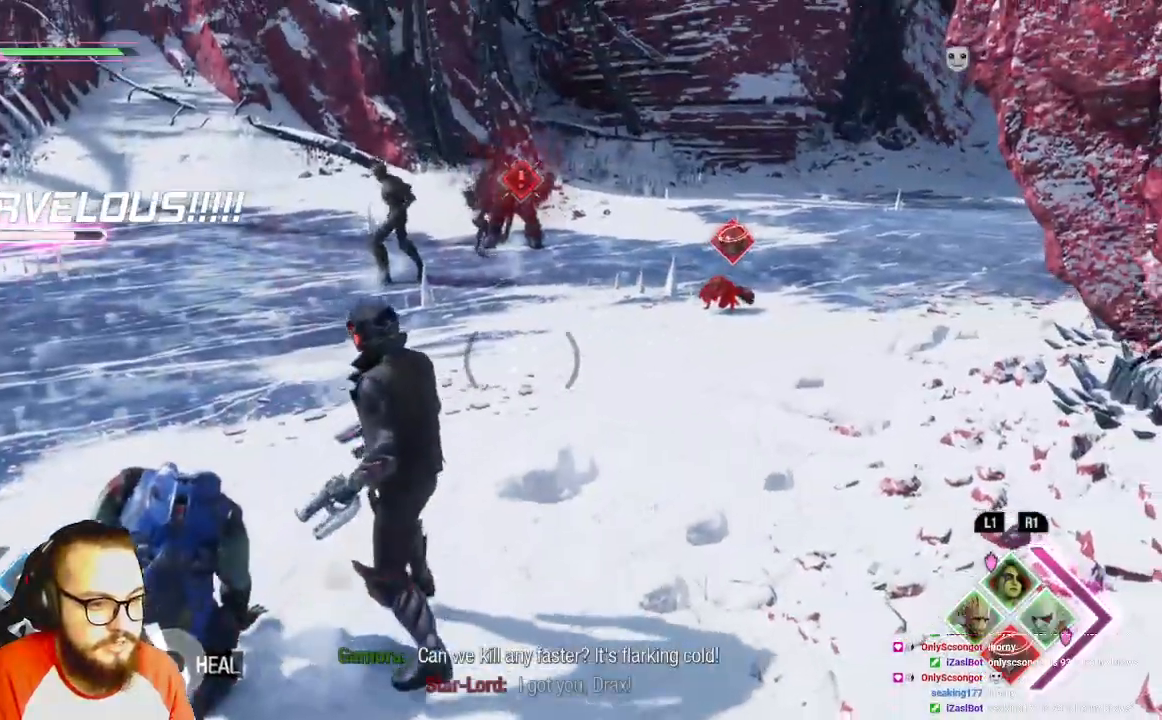
{"dt_ms": 500, "buttons": [], "left_stick": "up-right", "right_stick": "center", "events": [[250, "B", "down"], [250, "X", "up"], [250, "left_stick", "up-right"], [500, "B", "up"]]}
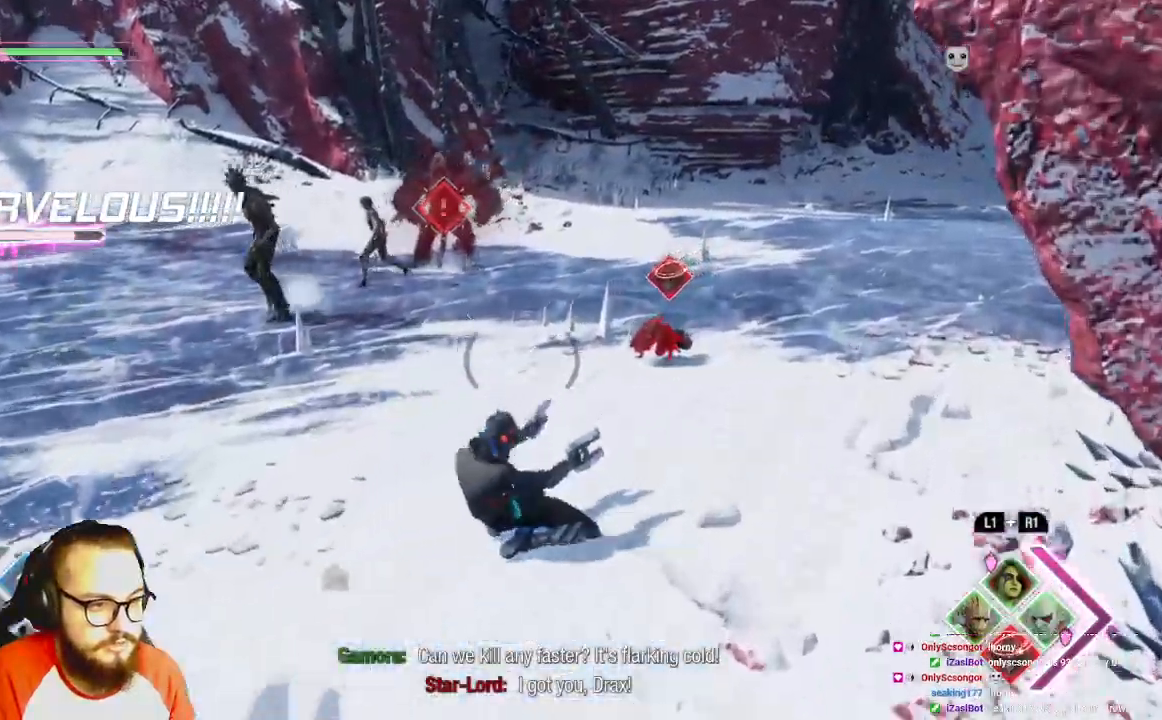
{"dt_ms": 500, "buttons": [], "left_stick": "up-right", "right_stick": "center", "events": []}
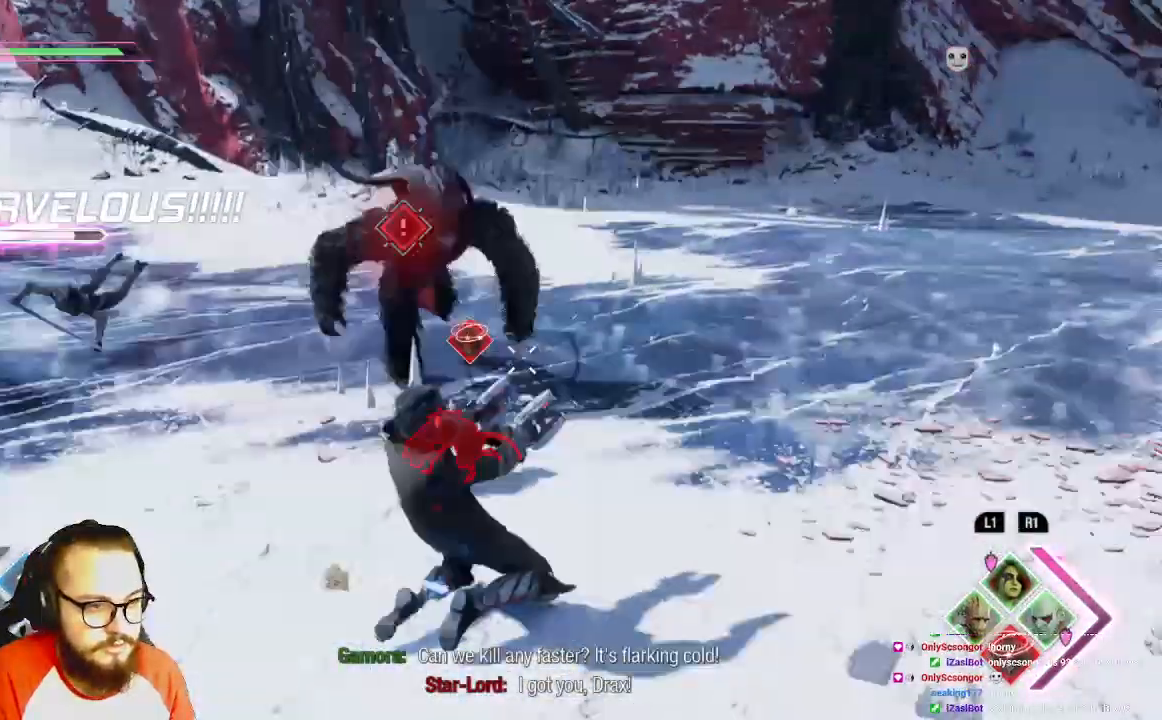
{"dt_ms": 500, "buttons": [], "left_stick": "center", "right_stick": "center", "events": [[117, "X", "down"], [233, "right_stick", "down-left"], [250, "X", "up"], [317, "B", "down"], [317, "left_stick", "center"], [317, "right_stick", "center"], [467, "B", "up"]]}